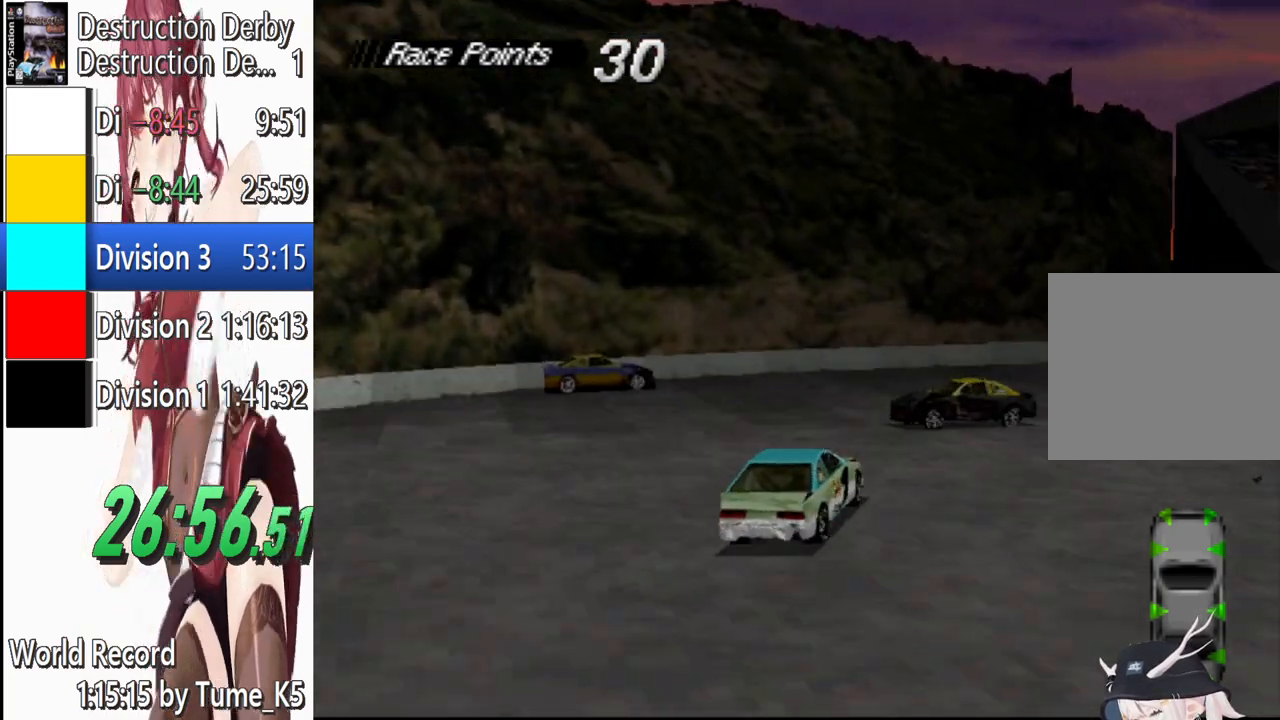
Gameplay with a controller (PlayStation layout); each line is a JSON object with the inputs held at the frame after it. "events" lists button and stick changes between this image and that frame as [ms after this image, input, new state], when the widget could be followed in between. Not read: R3 right_stick.
{"buttons": ["CROSS"], "left_stick": "center", "events": [[340, "DPAD_LEFT", "up"]]}
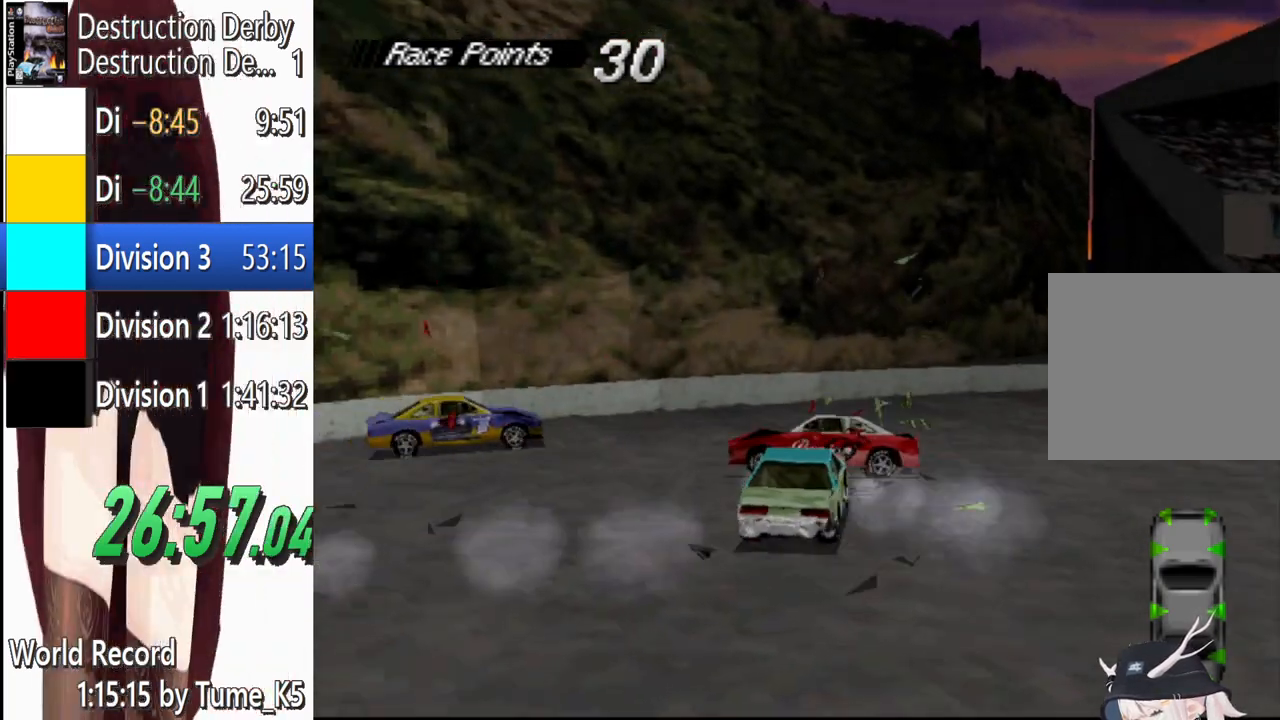
{"buttons": ["SQUARE"], "left_stick": "center", "events": [[100, "DPAD_RIGHT", "down"], [220, "CROSS", "up"], [240, "DPAD_RIGHT", "up"], [280, "SQUARE", "down"]]}
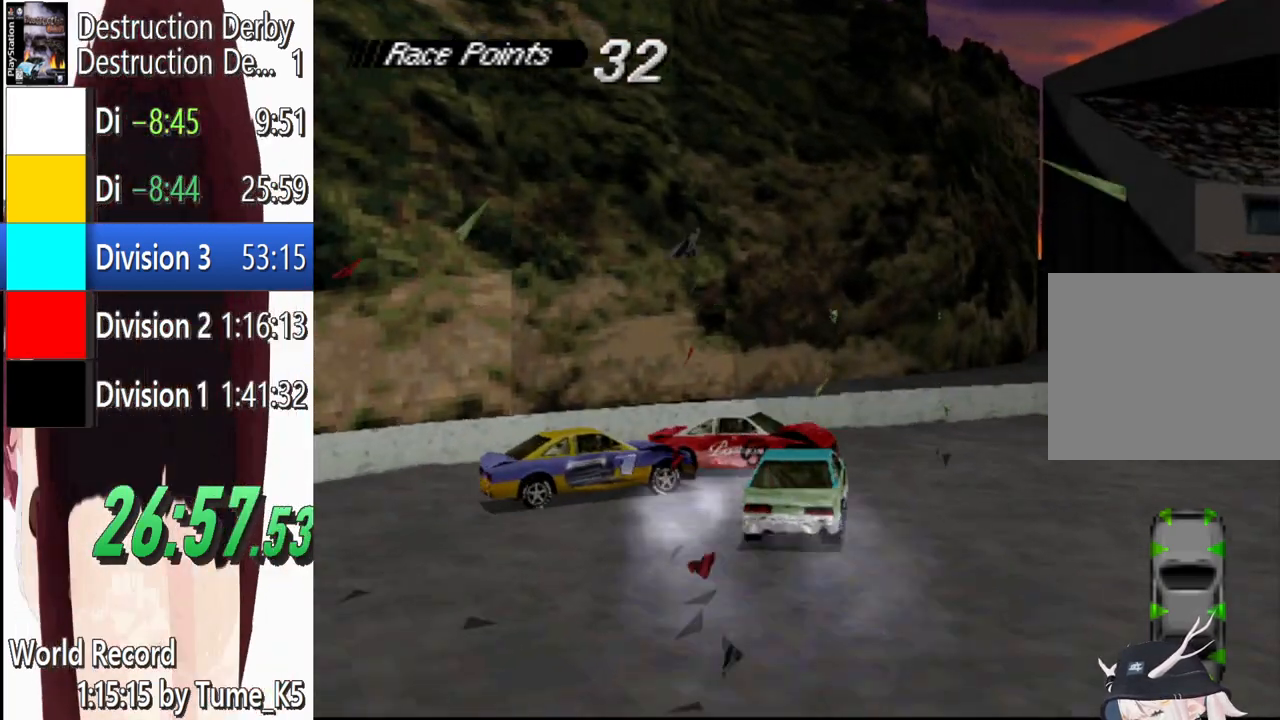
{"buttons": ["SQUARE", "DPAD_RIGHT"], "left_stick": "center", "events": [[220, "DPAD_RIGHT", "down"]]}
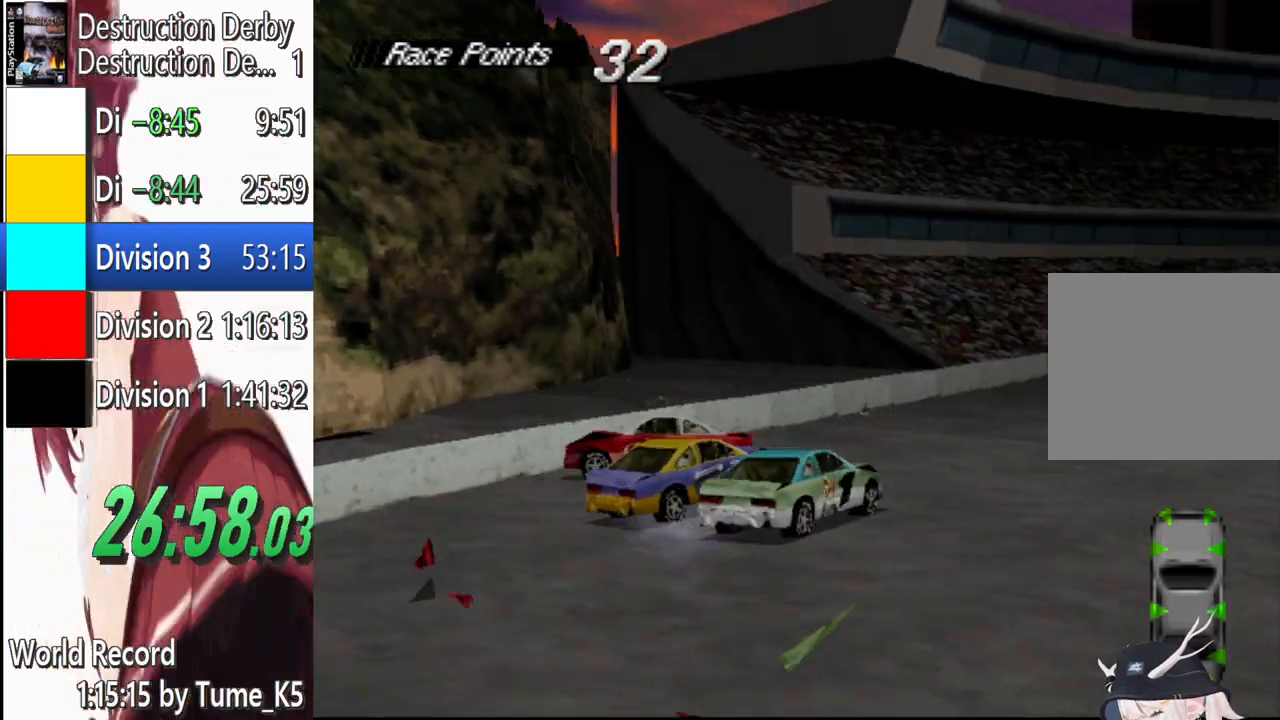
{"buttons": ["SQUARE", "DPAD_RIGHT"], "left_stick": "center", "events": []}
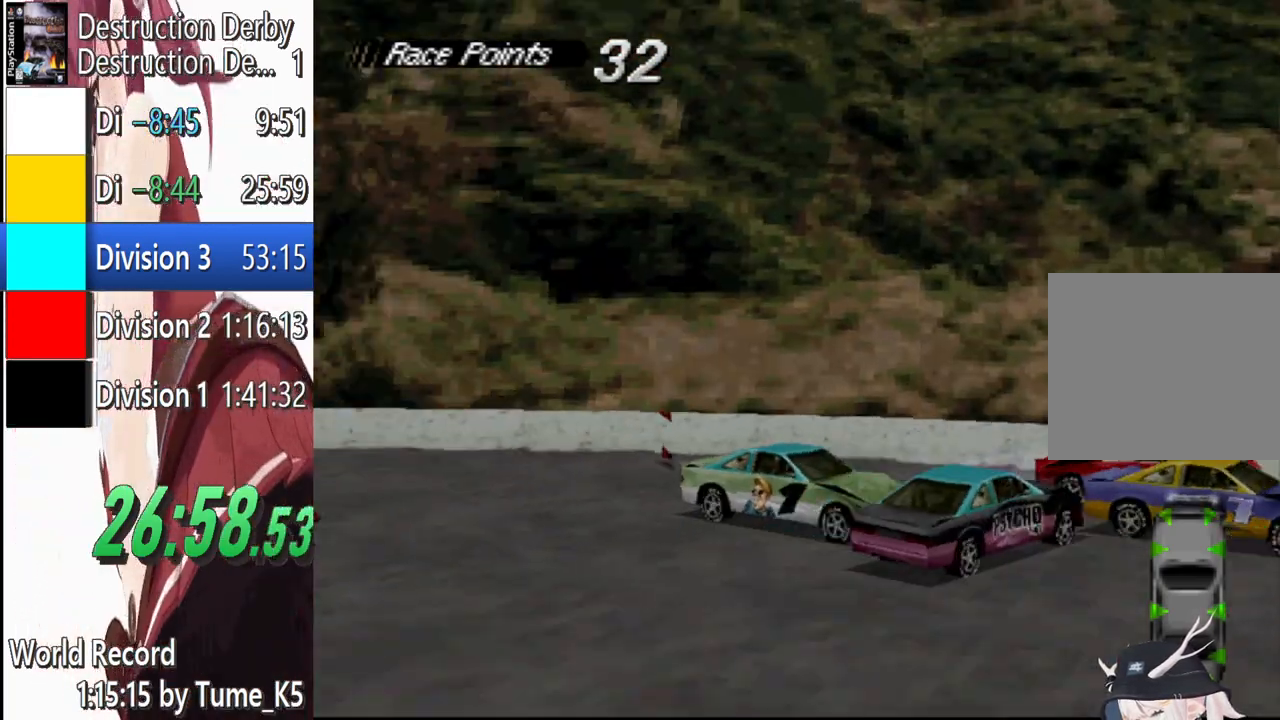
{"buttons": ["SQUARE", "DPAD_RIGHT"], "left_stick": "center", "events": []}
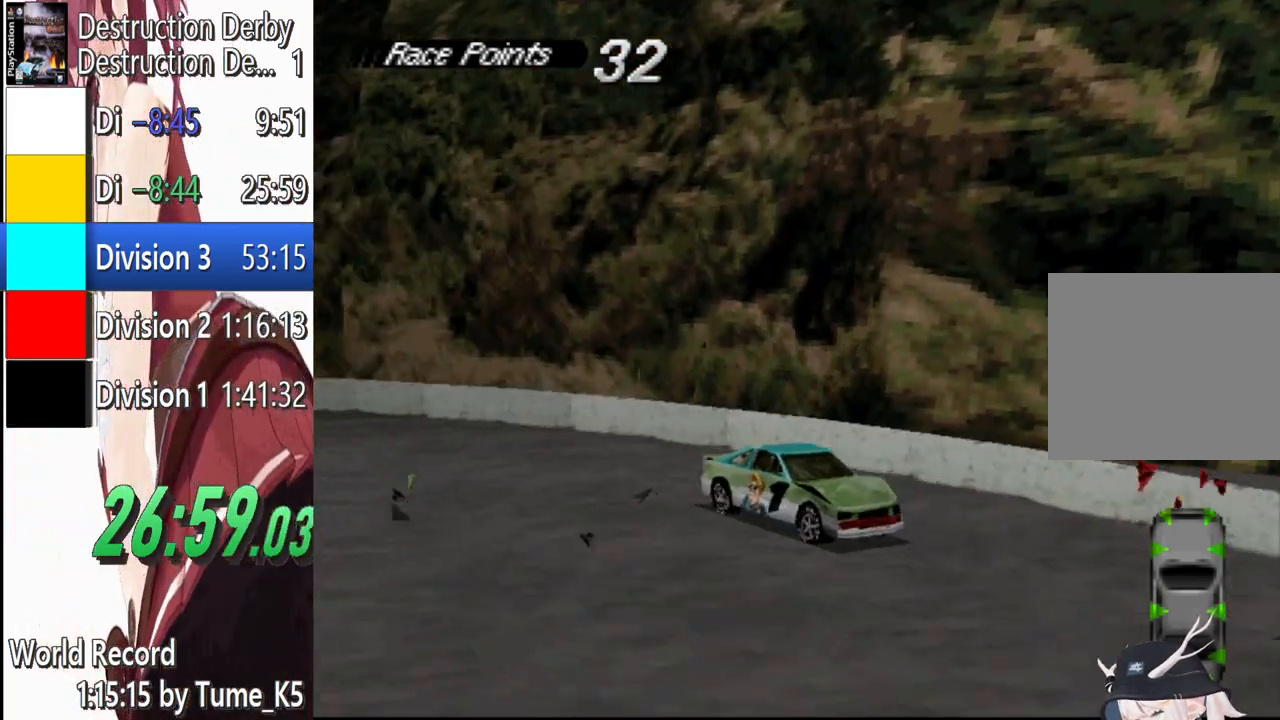
{"buttons": ["SQUARE"], "left_stick": "center", "events": [[420, "DPAD_RIGHT", "up"]]}
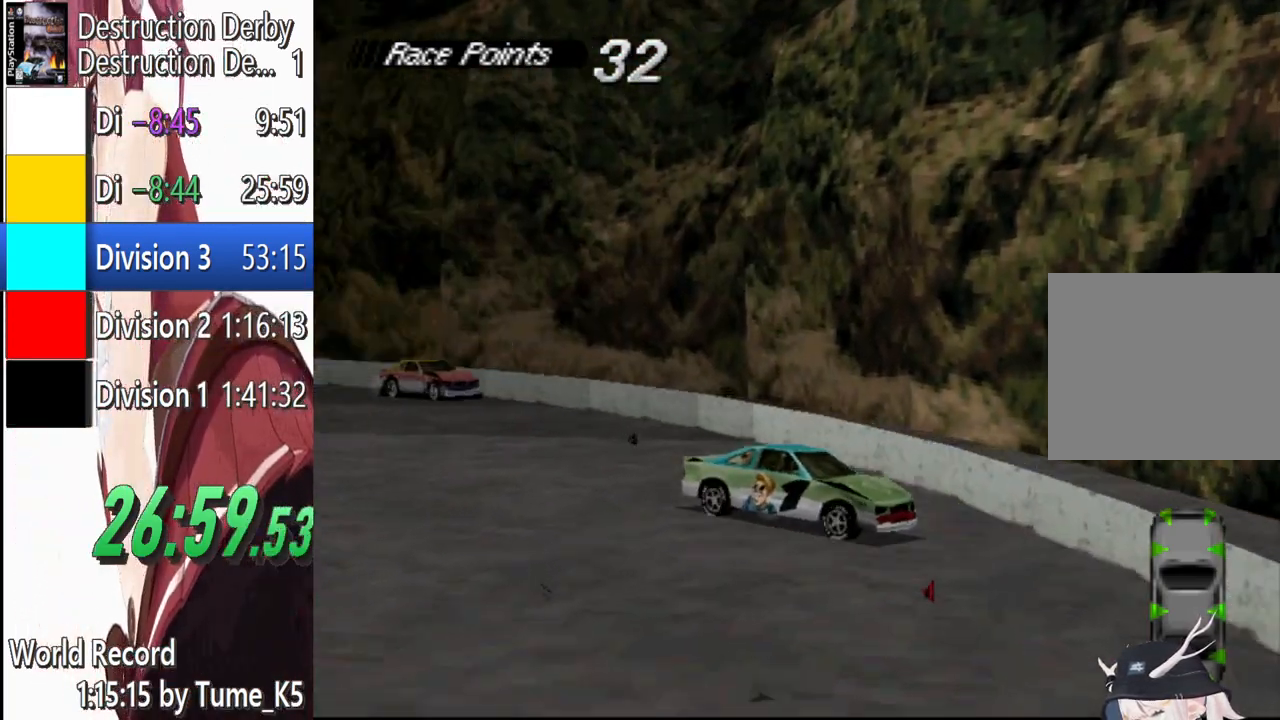
{"buttons": ["SQUARE"], "left_stick": "center", "events": [[80, "DPAD_RIGHT", "down"], [380, "DPAD_RIGHT", "up"]]}
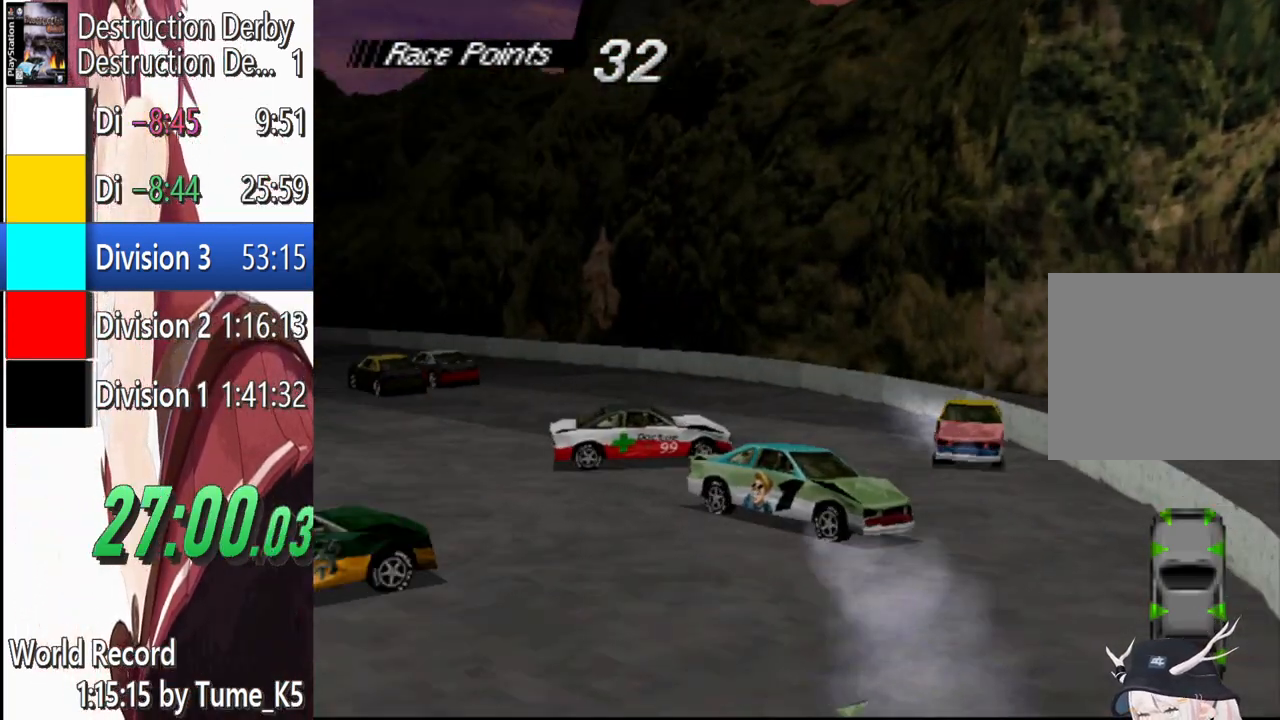
{"buttons": ["SQUARE", "DPAD_RIGHT"], "left_stick": "center", "events": [[340, "DPAD_RIGHT", "down"]]}
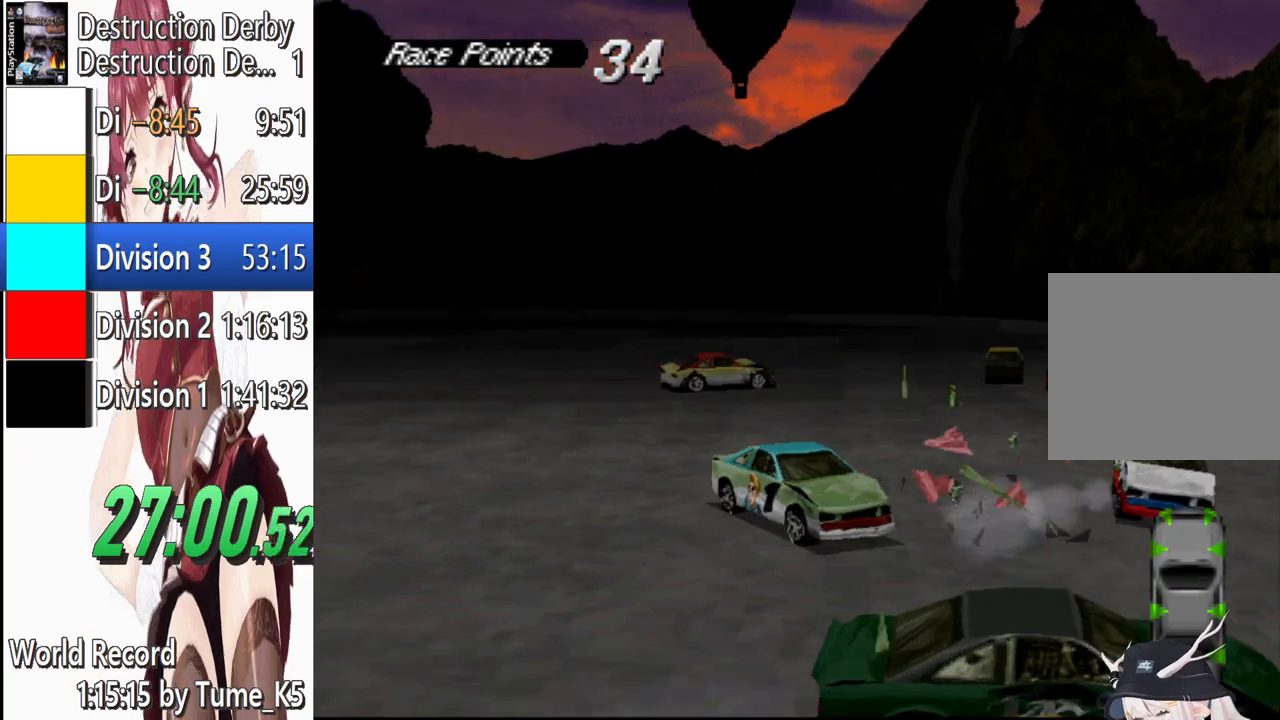
{"buttons": ["SQUARE", "DPAD_RIGHT"], "left_stick": "center", "events": [[20, "DPAD_RIGHT", "up"], [380, "DPAD_RIGHT", "down"]]}
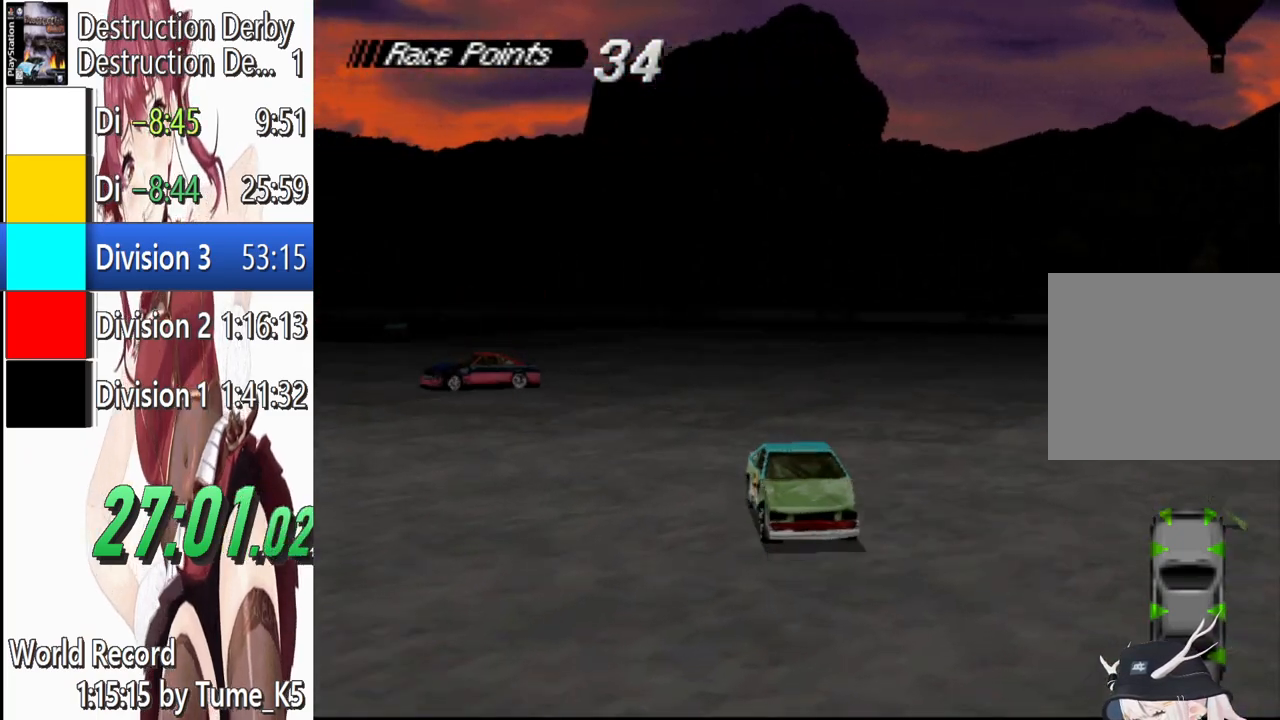
{"buttons": ["SQUARE", "DPAD_RIGHT"], "left_stick": "center", "events": [[240, "DPAD_RIGHT", "up"], [480, "DPAD_RIGHT", "down"]]}
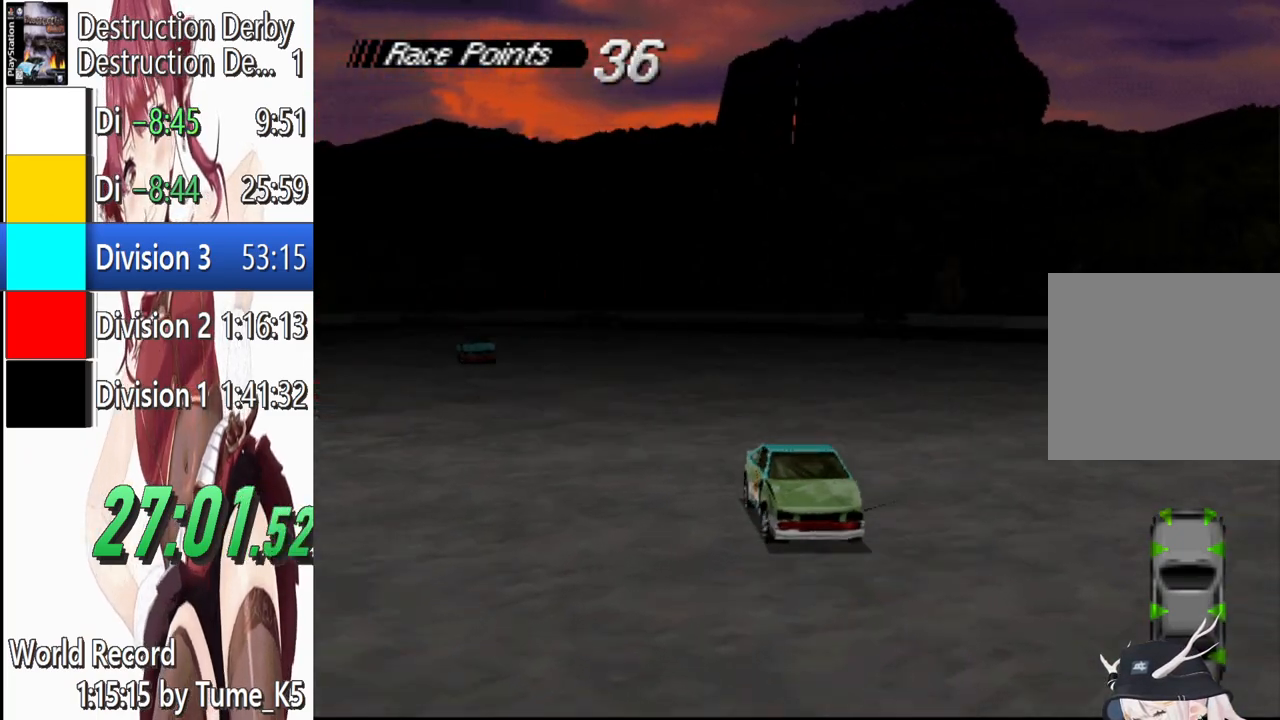
{"buttons": ["SQUARE", "DPAD_RIGHT"], "left_stick": "center", "events": []}
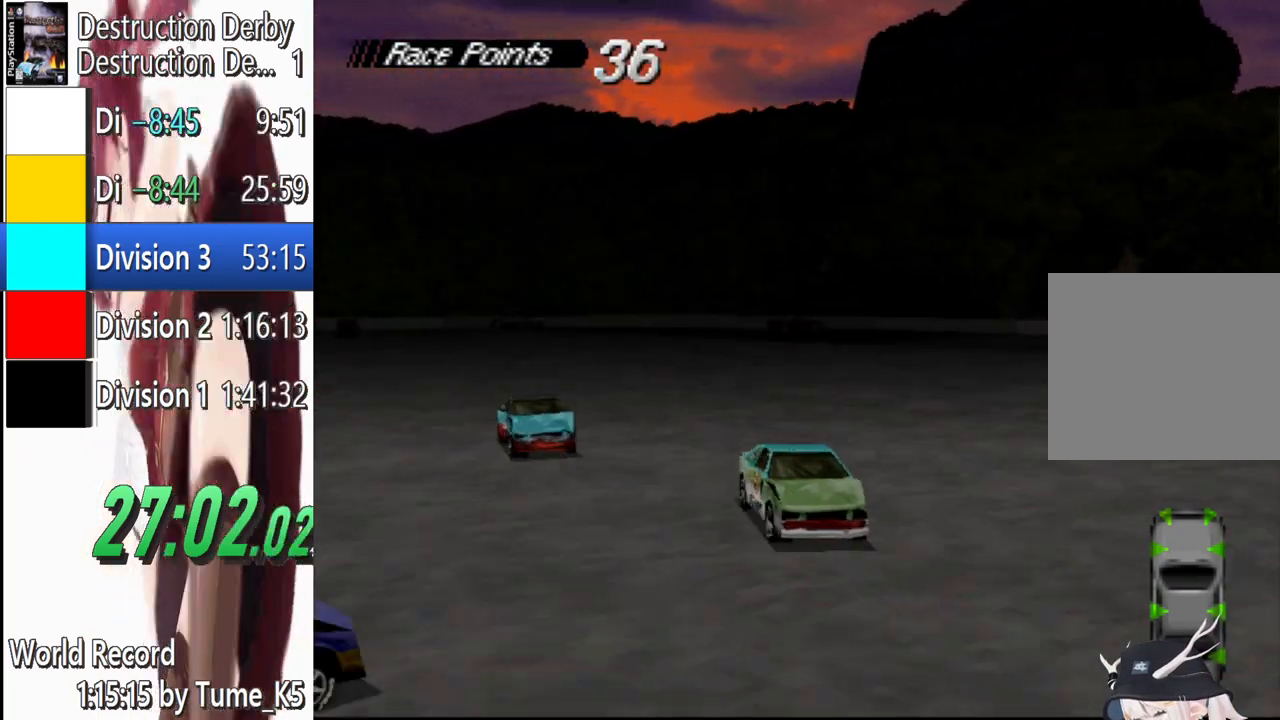
{"buttons": ["SQUARE", "DPAD_RIGHT"], "left_stick": "center", "events": [[240, "CROSS", "down"], [240, "SQUARE", "up"], [340, "CROSS", "up"], [420, "SQUARE", "down"]]}
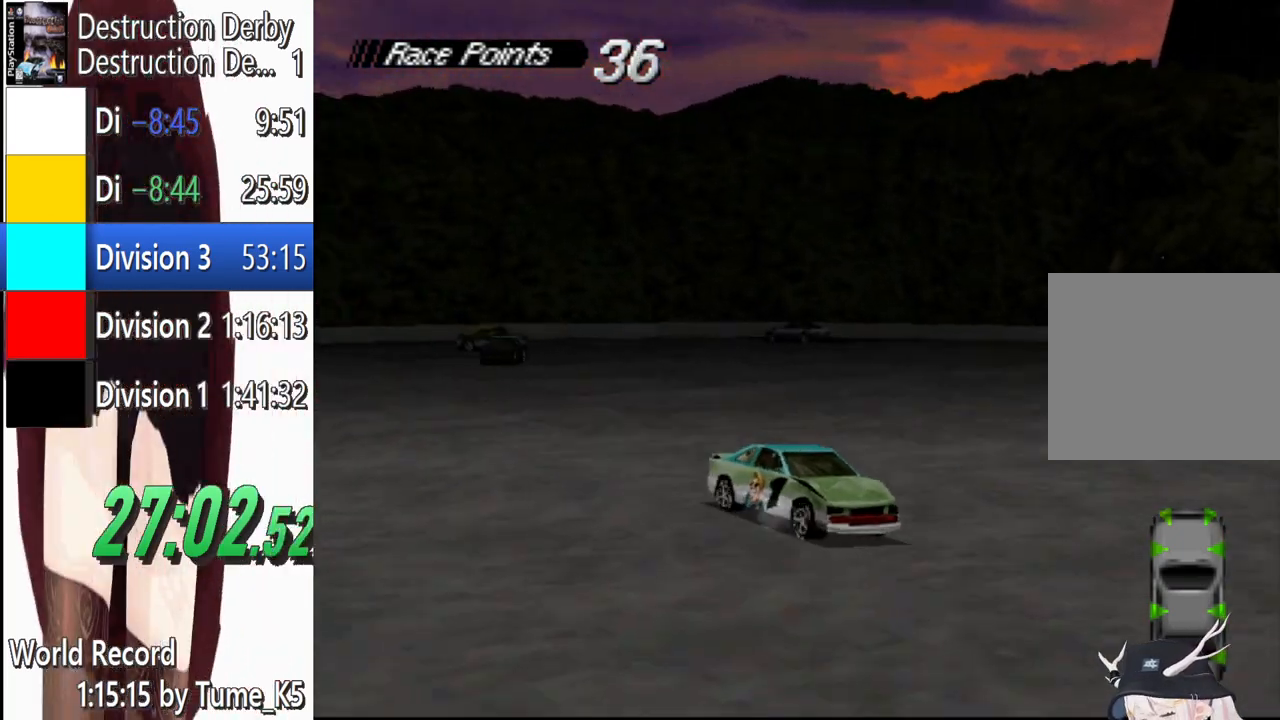
{"buttons": ["SQUARE", "DPAD_RIGHT"], "left_stick": "center", "events": []}
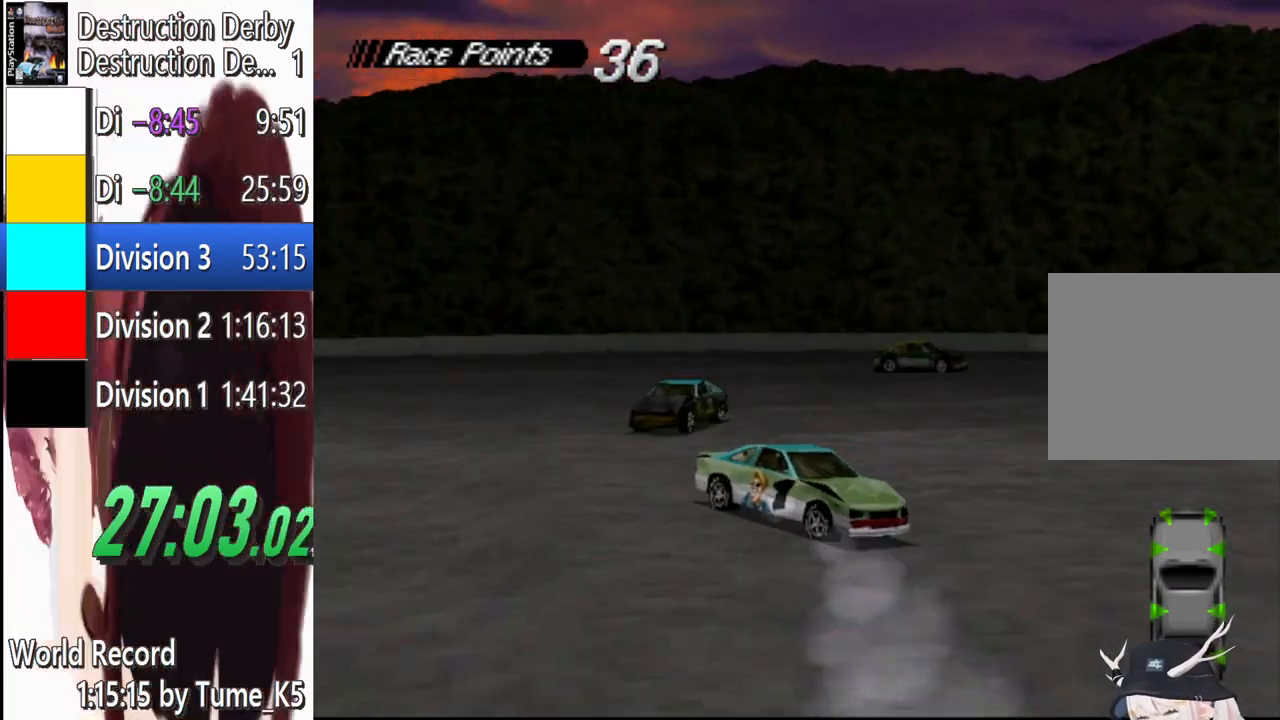
{"buttons": ["SQUARE", "DPAD_RIGHT"], "left_stick": "center", "events": []}
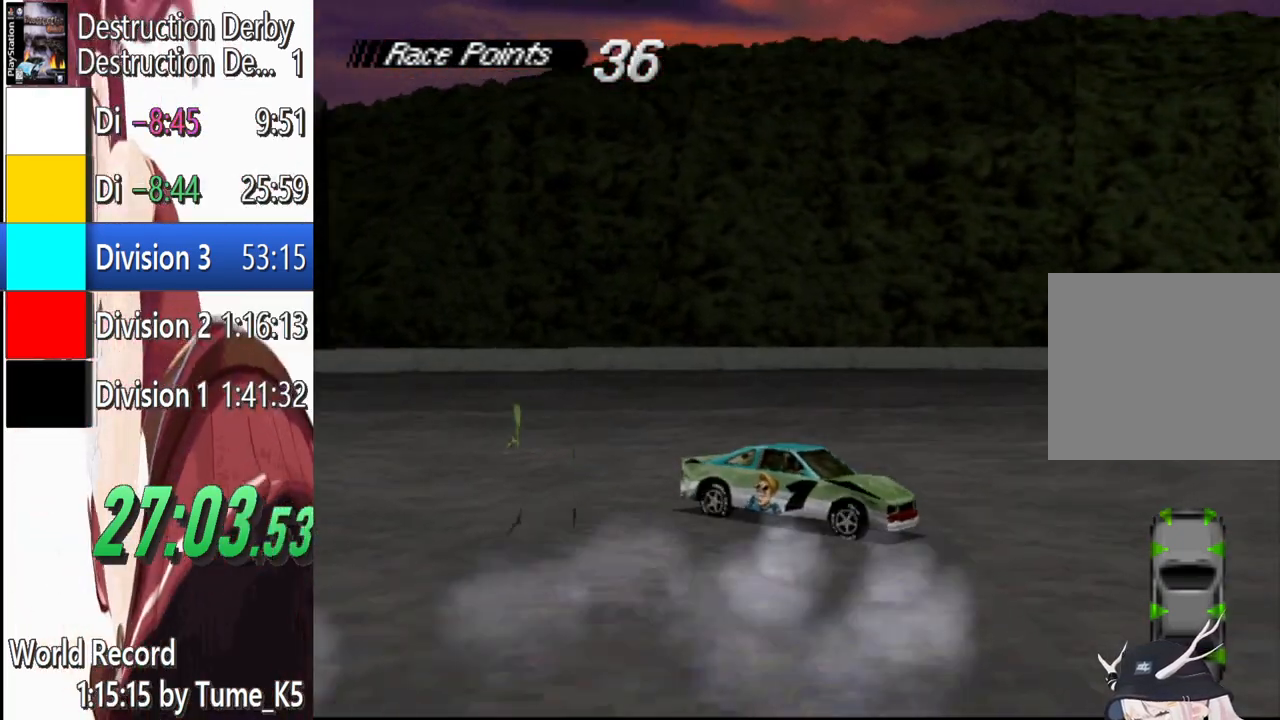
{"buttons": ["SQUARE", "DPAD_RIGHT"], "left_stick": "center", "events": [[80, "DPAD_RIGHT", "up"], [180, "DPAD_RIGHT", "down"]]}
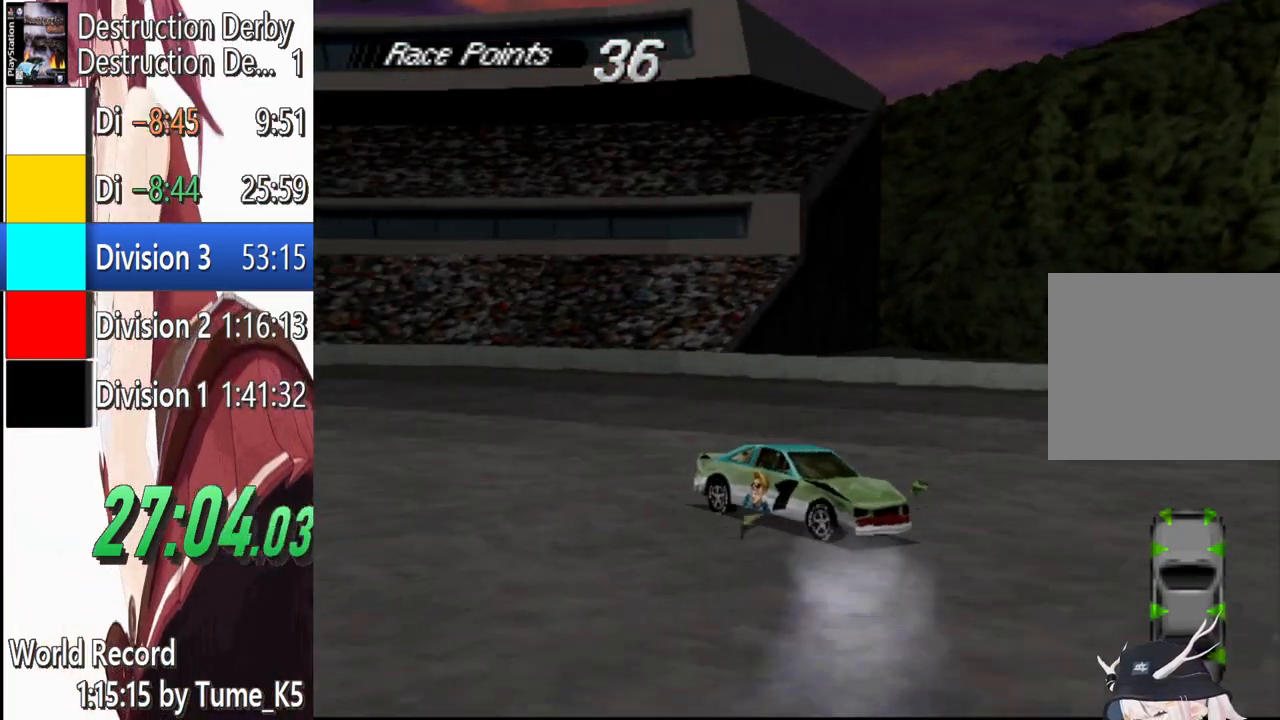
{"buttons": ["SQUARE", "DPAD_RIGHT"], "left_stick": "center", "events": [[400, "DPAD_RIGHT", "up"], [480, "DPAD_RIGHT", "down"]]}
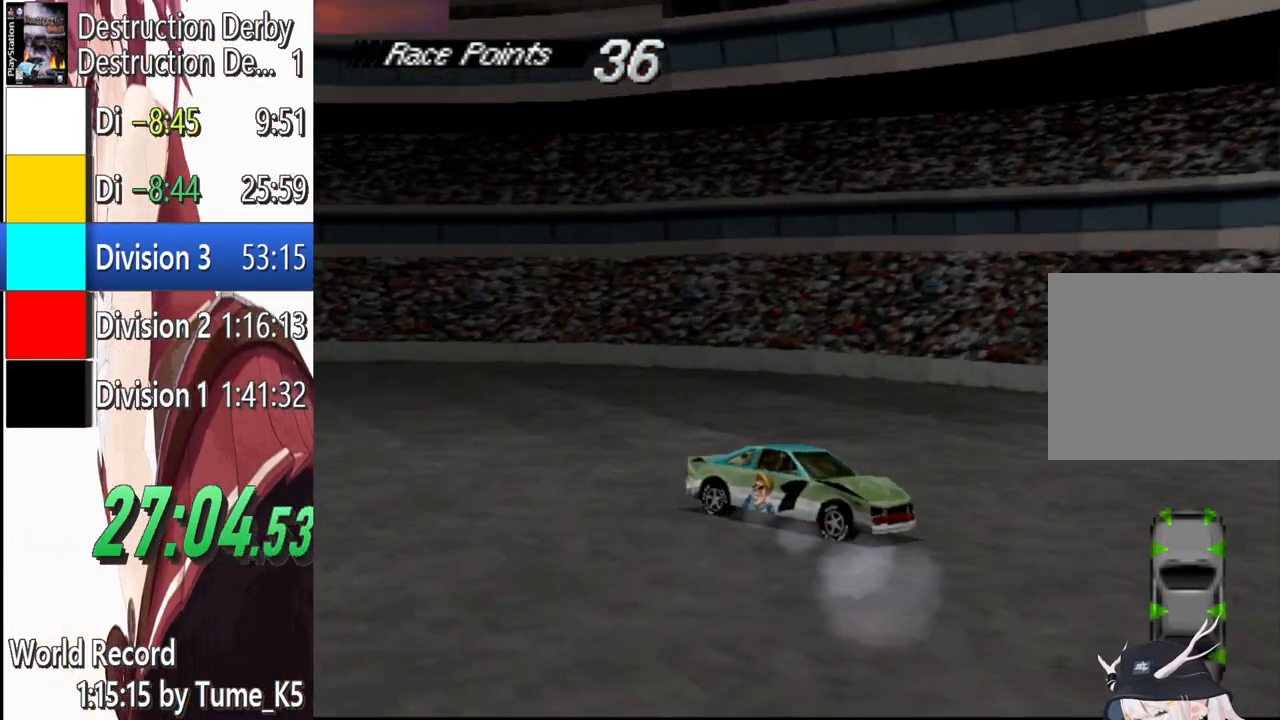
{"buttons": ["SQUARE"], "left_stick": "center", "events": [[500, "DPAD_RIGHT", "up"]]}
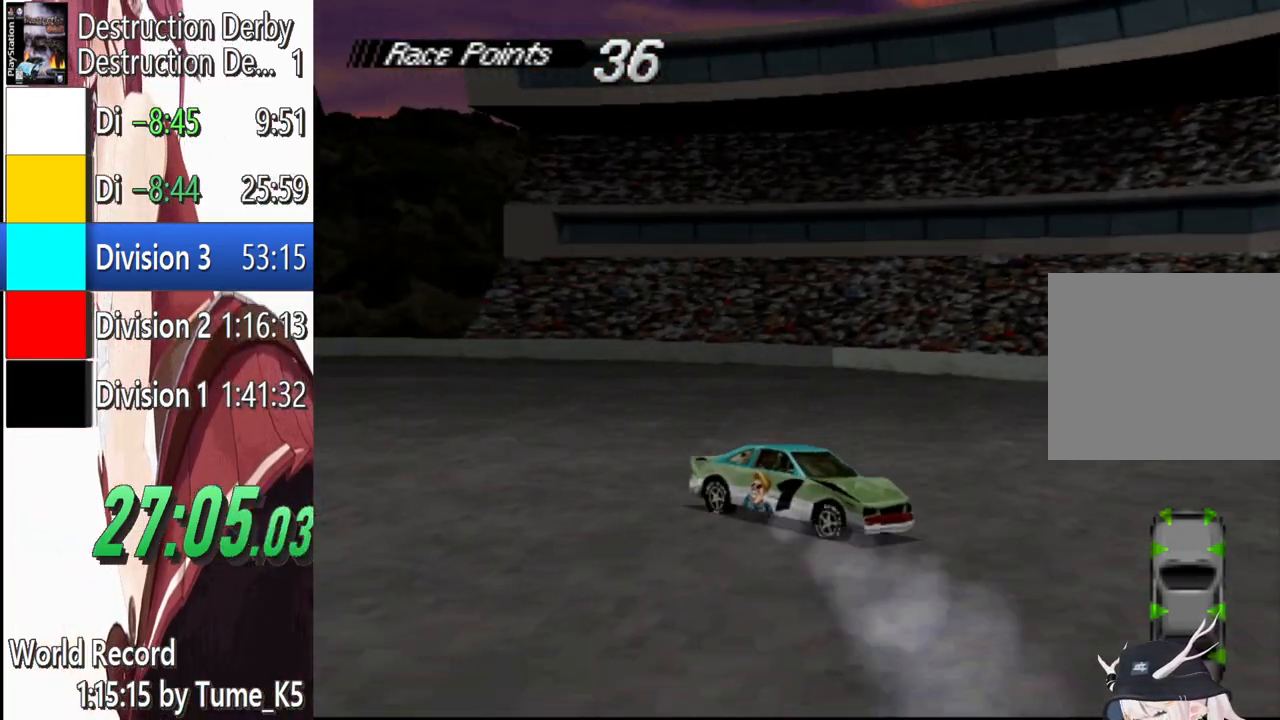
{"buttons": ["SQUARE"], "left_stick": "center", "events": [[60, "DPAD_RIGHT", "down"], [440, "DPAD_RIGHT", "up"]]}
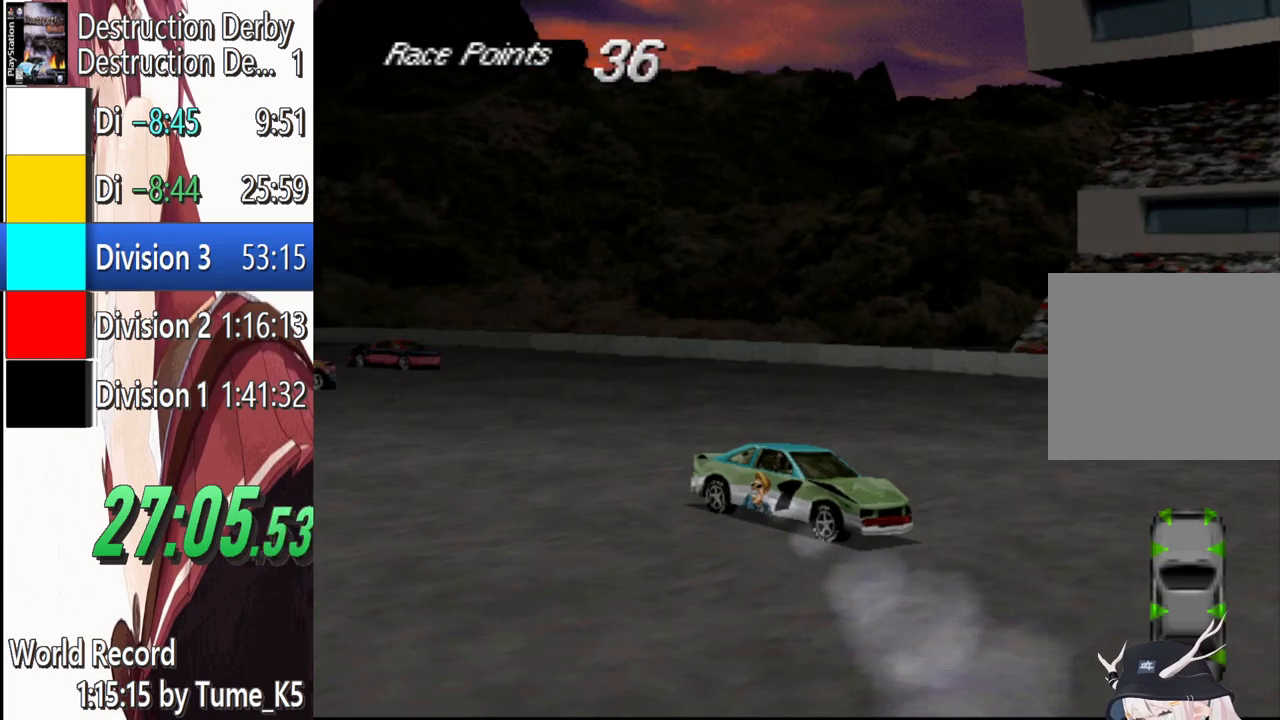
{"buttons": ["SQUARE", "DPAD_RIGHT"], "left_stick": "center", "events": [[60, "DPAD_RIGHT", "down"]]}
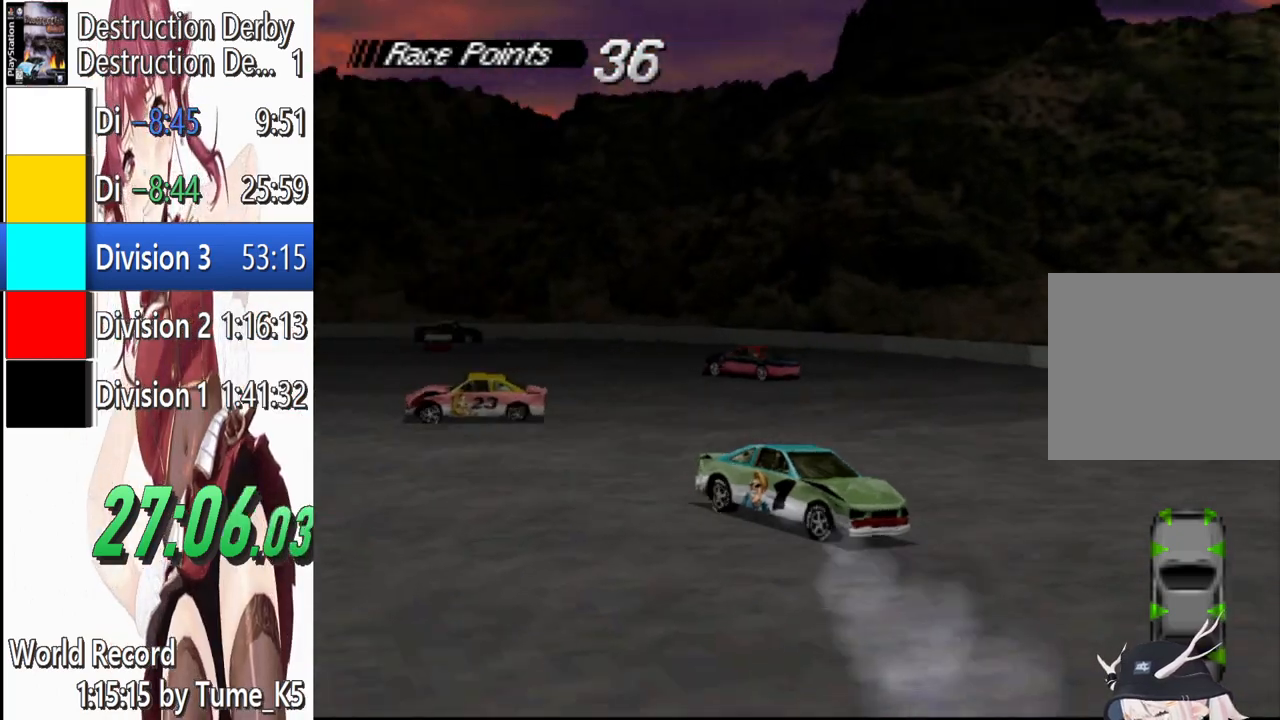
{"buttons": ["SQUARE", "DPAD_RIGHT"], "left_stick": "center", "events": [[60, "DPAD_RIGHT", "up"], [140, "DPAD_RIGHT", "down"], [280, "DPAD_RIGHT", "up"], [440, "DPAD_RIGHT", "down"]]}
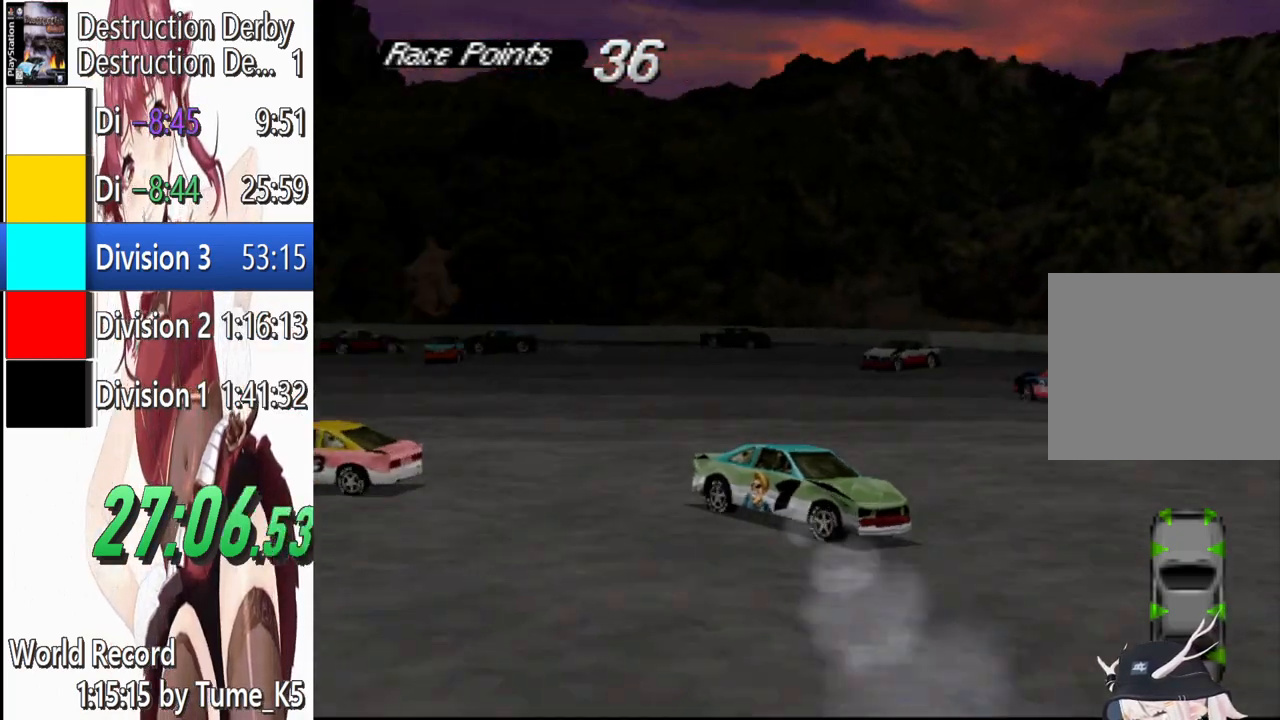
{"buttons": ["SQUARE", "DPAD_RIGHT"], "left_stick": "center", "events": [[280, "DPAD_RIGHT", "up"], [460, "DPAD_RIGHT", "down"]]}
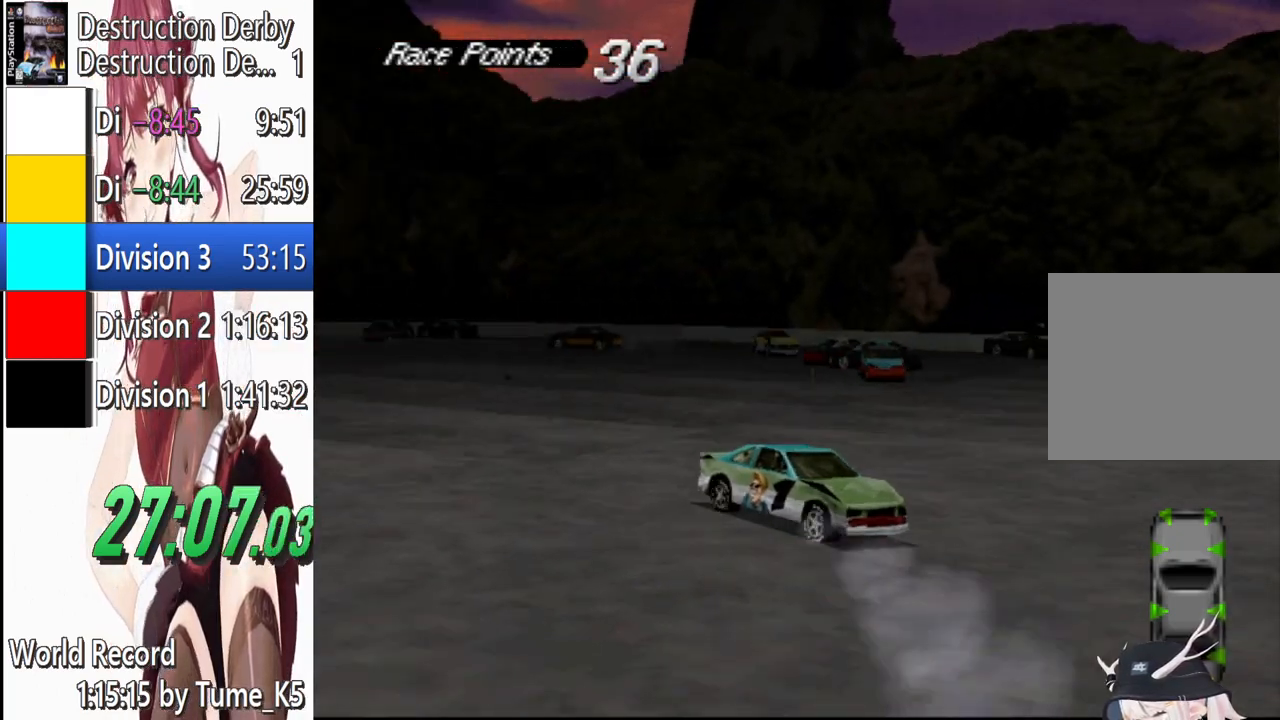
{"buttons": ["SQUARE"], "left_stick": "center", "events": [[60, "DPAD_RIGHT", "up"], [140, "DPAD_RIGHT", "down"], [280, "DPAD_RIGHT", "up"], [400, "DPAD_RIGHT", "down"], [480, "DPAD_RIGHT", "up"]]}
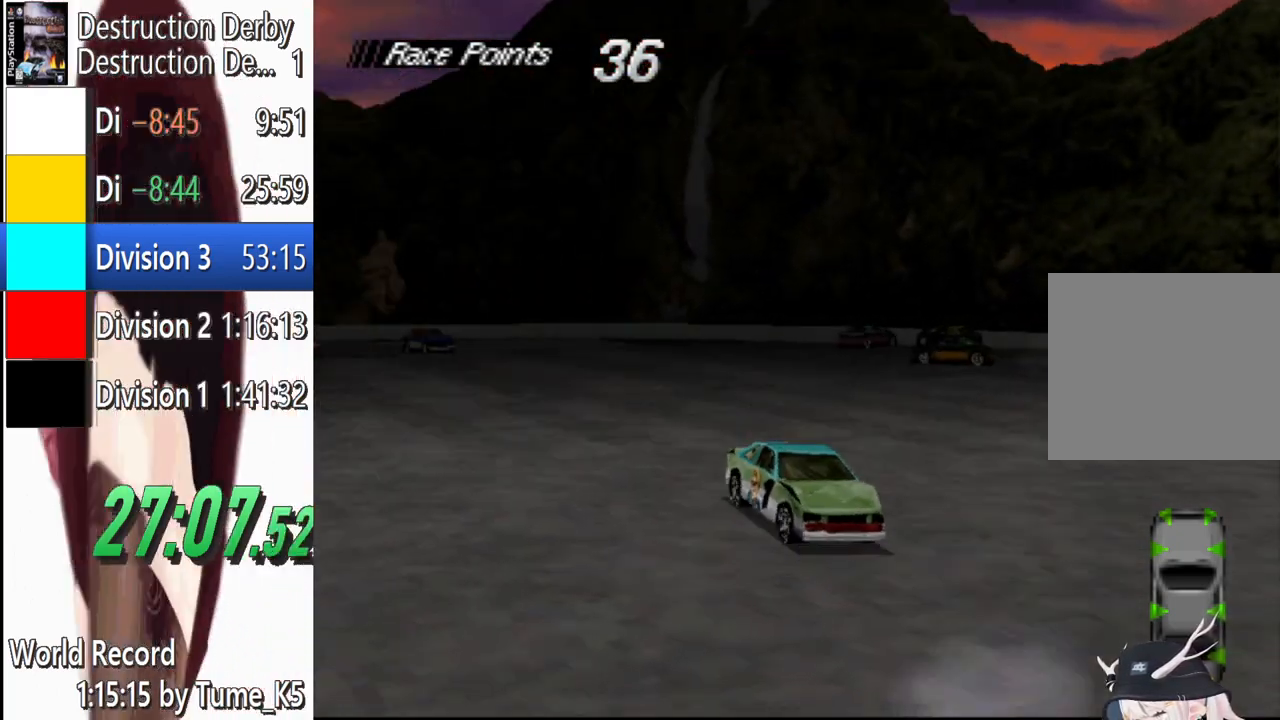
{"buttons": ["SQUARE", "DPAD_RIGHT"], "left_stick": "center", "events": [[80, "DPAD_RIGHT", "down"]]}
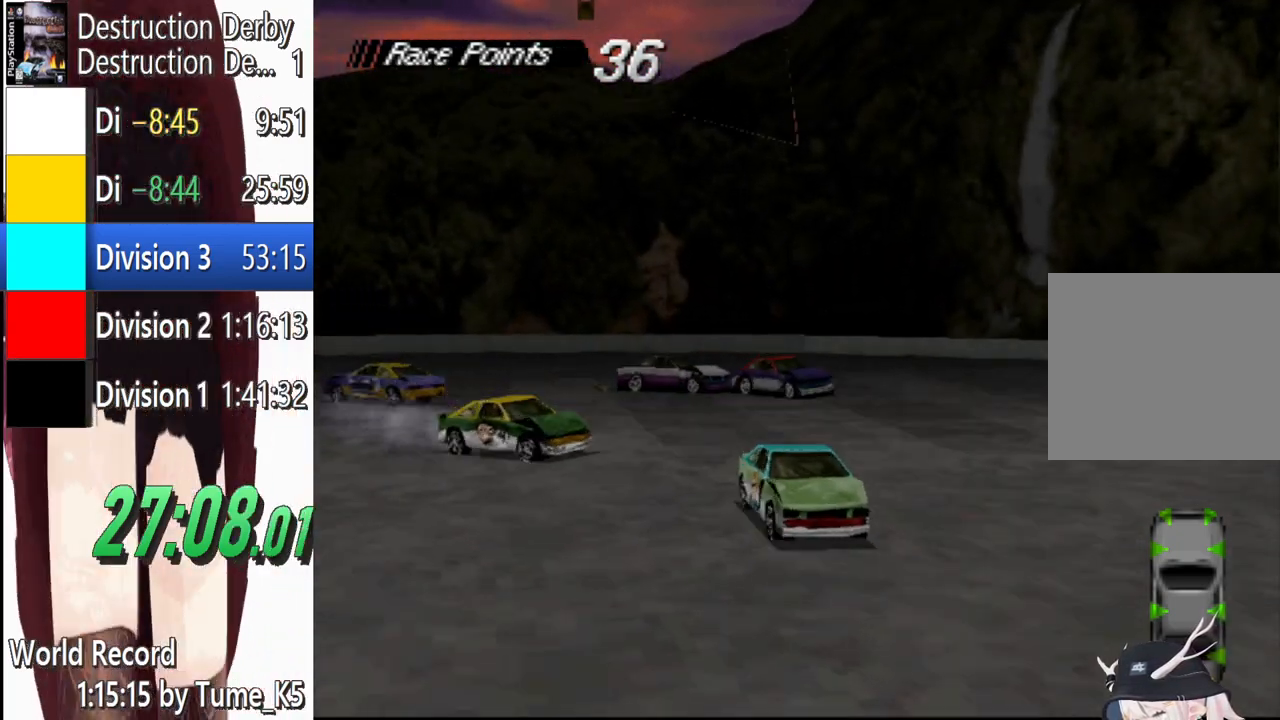
{"buttons": ["DPAD_RIGHT"], "left_stick": "center", "events": [[360, "SQUARE", "up"]]}
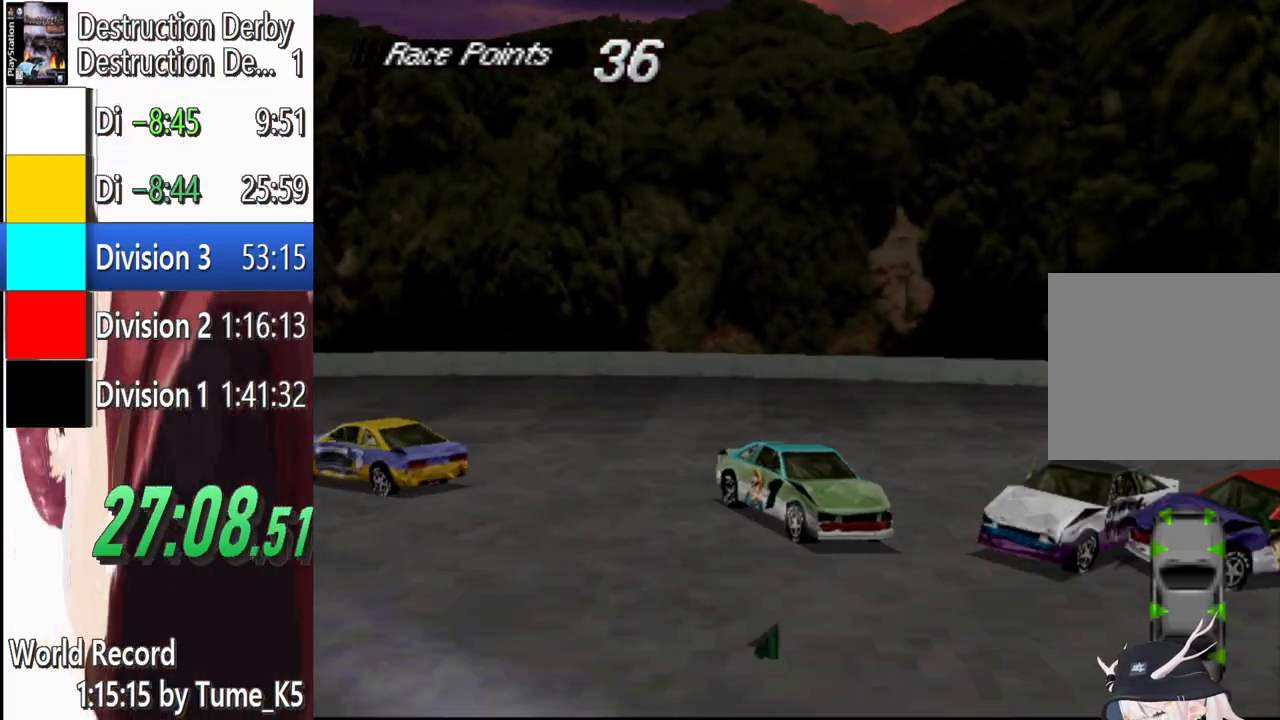
{"buttons": ["SQUARE", "DPAD_RIGHT"], "left_stick": "center", "events": [[360, "SQUARE", "down"]]}
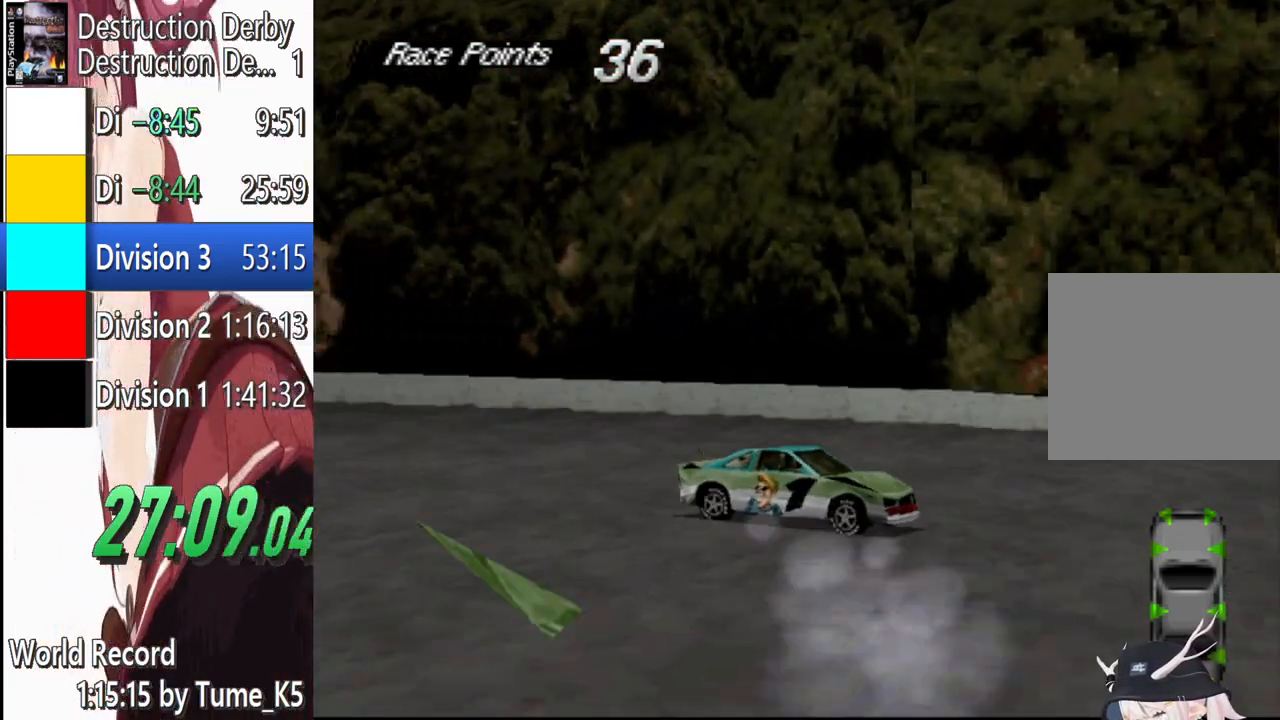
{"buttons": ["SQUARE", "DPAD_RIGHT"], "left_stick": "center", "events": []}
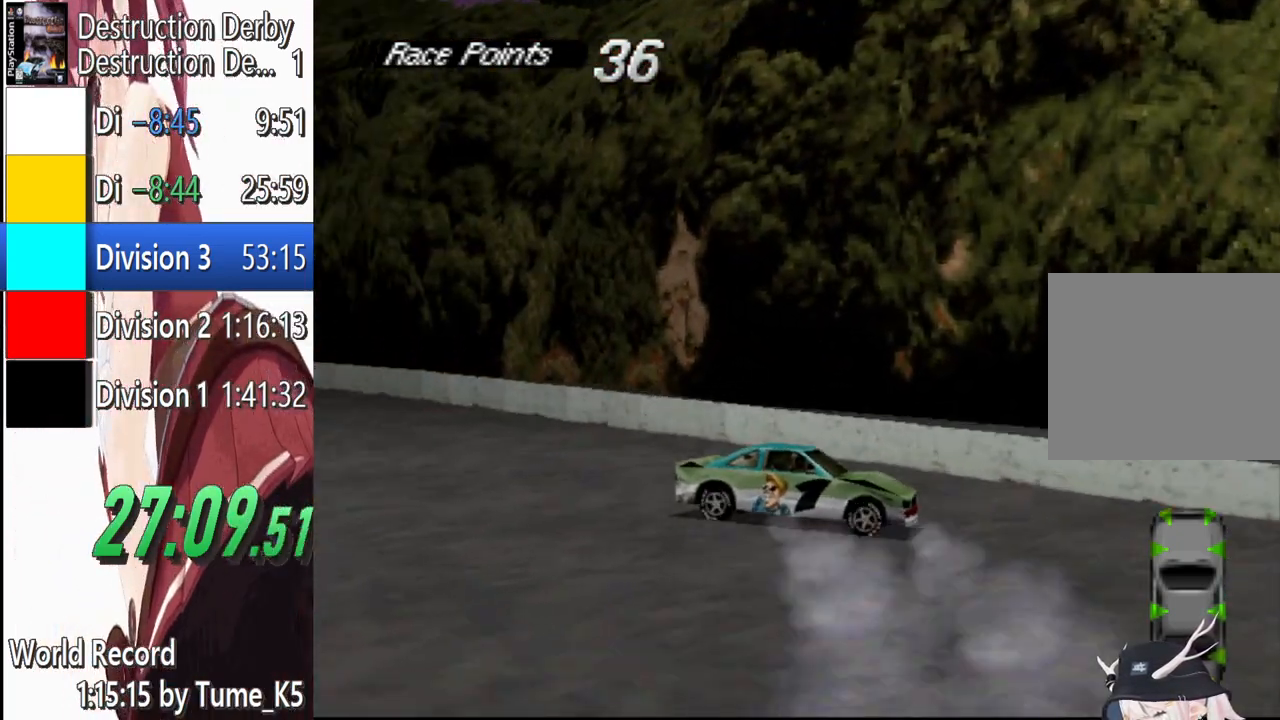
{"buttons": ["SQUARE", "DPAD_RIGHT"], "left_stick": "center", "events": []}
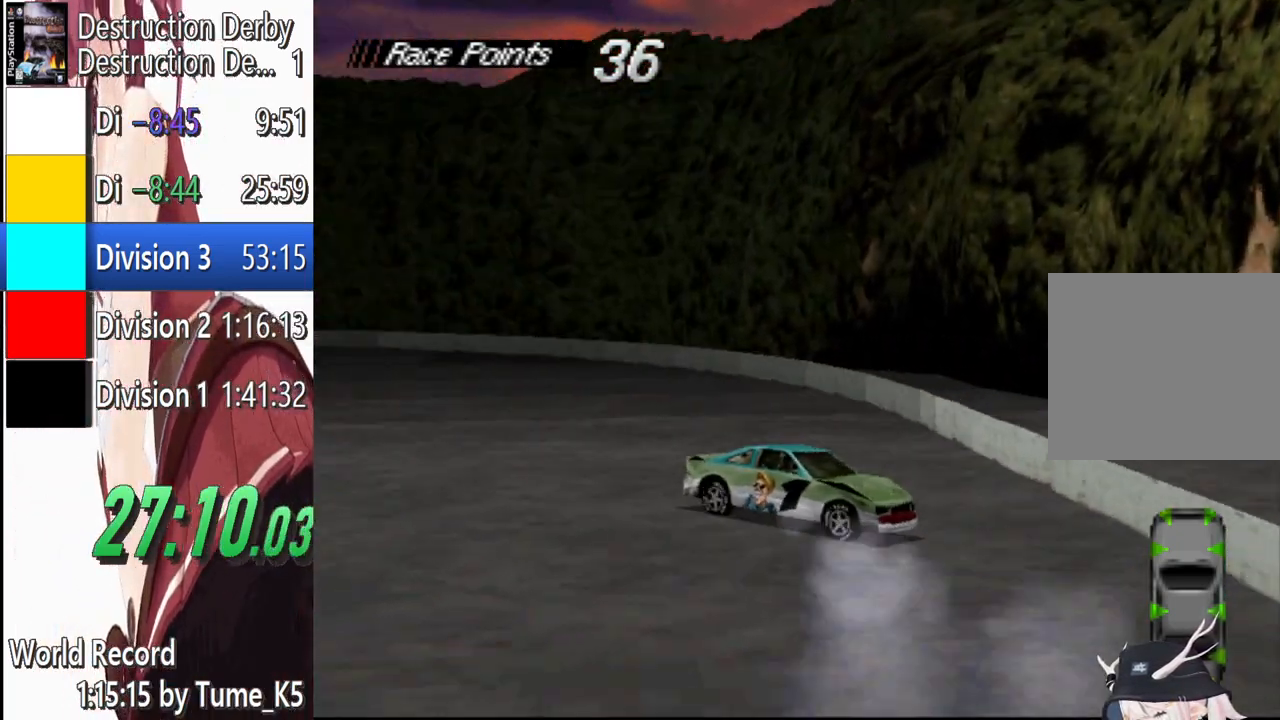
{"buttons": ["SQUARE"], "left_stick": "center", "events": [[240, "DPAD_RIGHT", "up"], [300, "DPAD_RIGHT", "down"], [460, "DPAD_RIGHT", "up"]]}
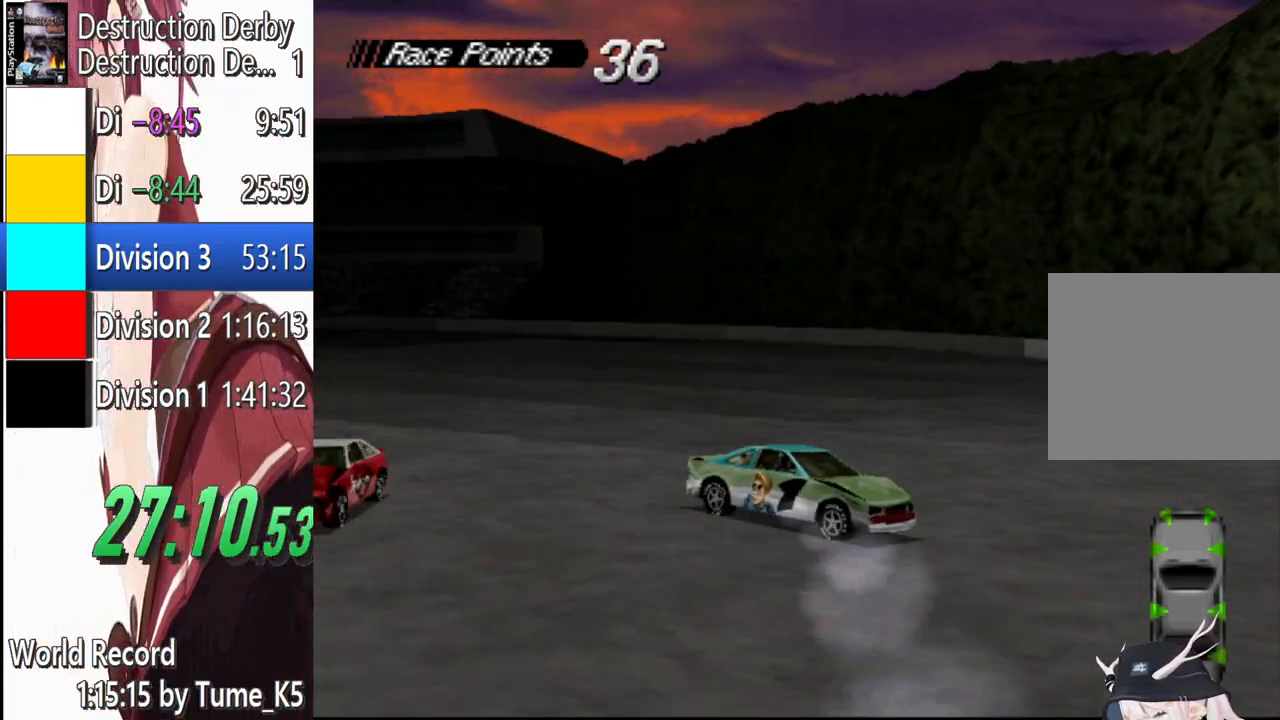
{"buttons": ["SQUARE"], "left_stick": "center", "events": [[140, "DPAD_RIGHT", "down"], [360, "DPAD_RIGHT", "up"]]}
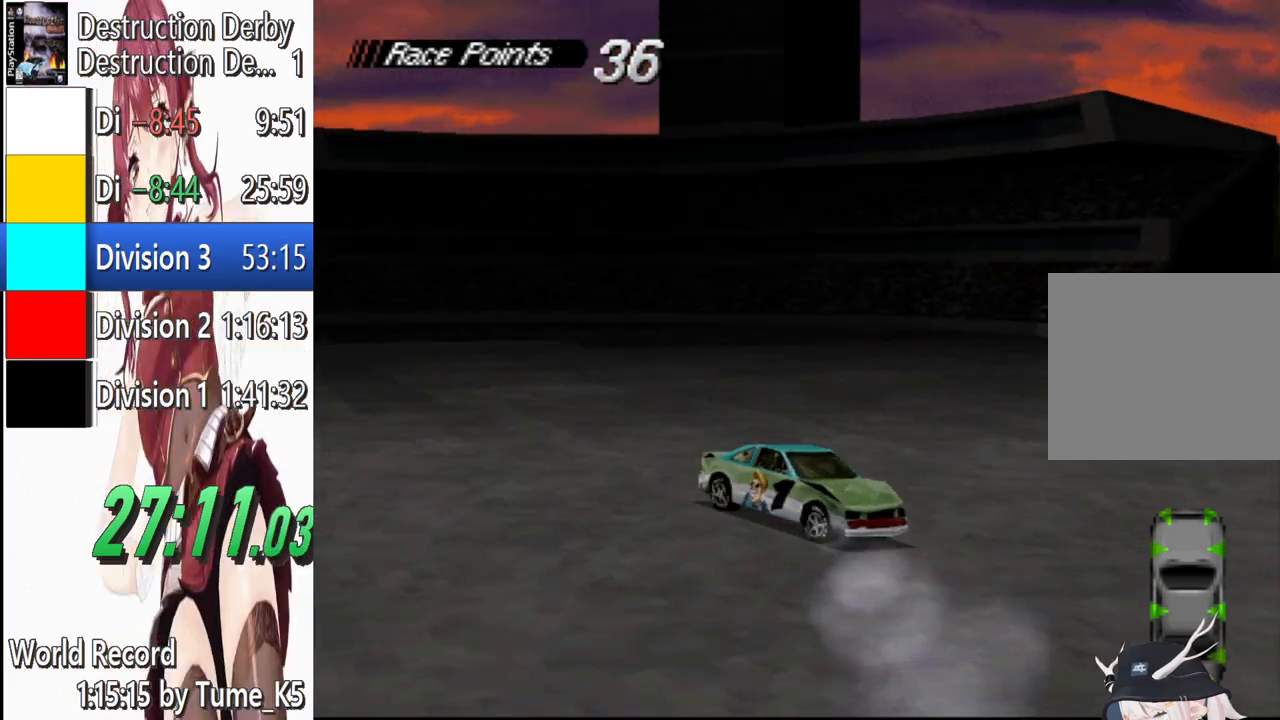
{"buttons": ["SQUARE", "DPAD_RIGHT"], "left_stick": "center", "events": [[180, "DPAD_LEFT", "down"], [280, "DPAD_LEFT", "up"], [500, "DPAD_RIGHT", "down"]]}
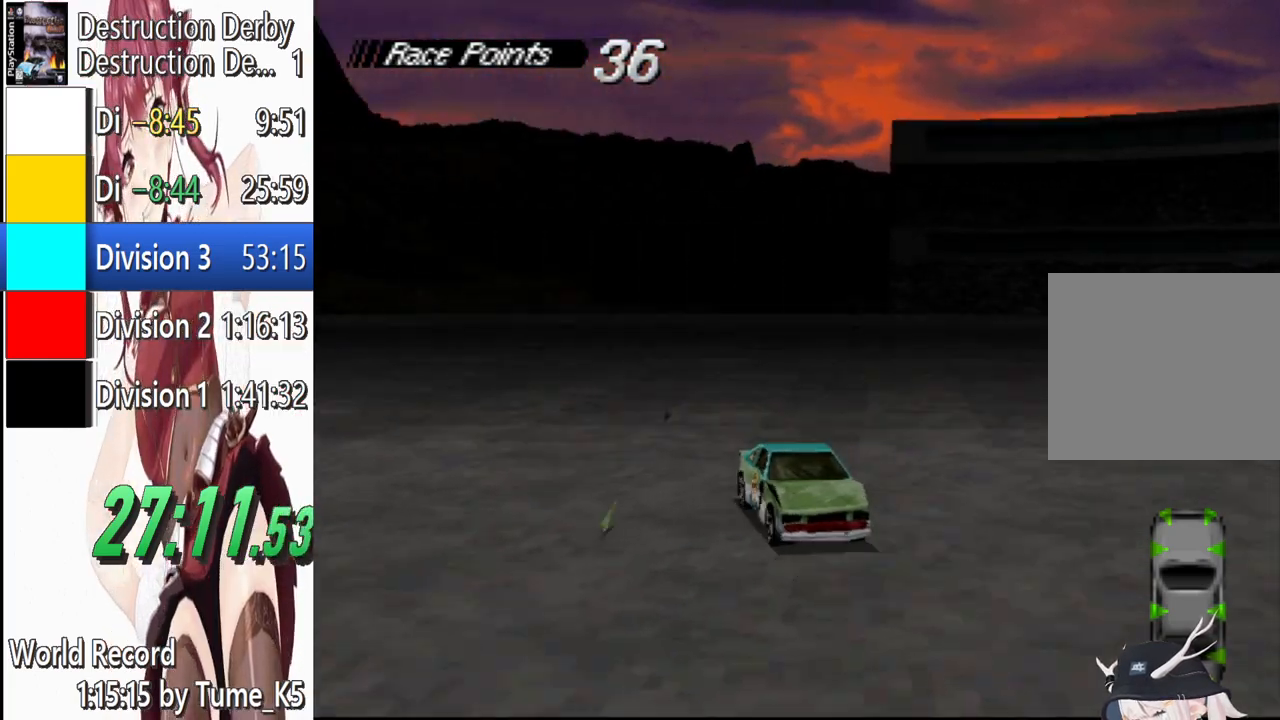
{"buttons": ["SQUARE", "DPAD_RIGHT"], "left_stick": "center", "events": []}